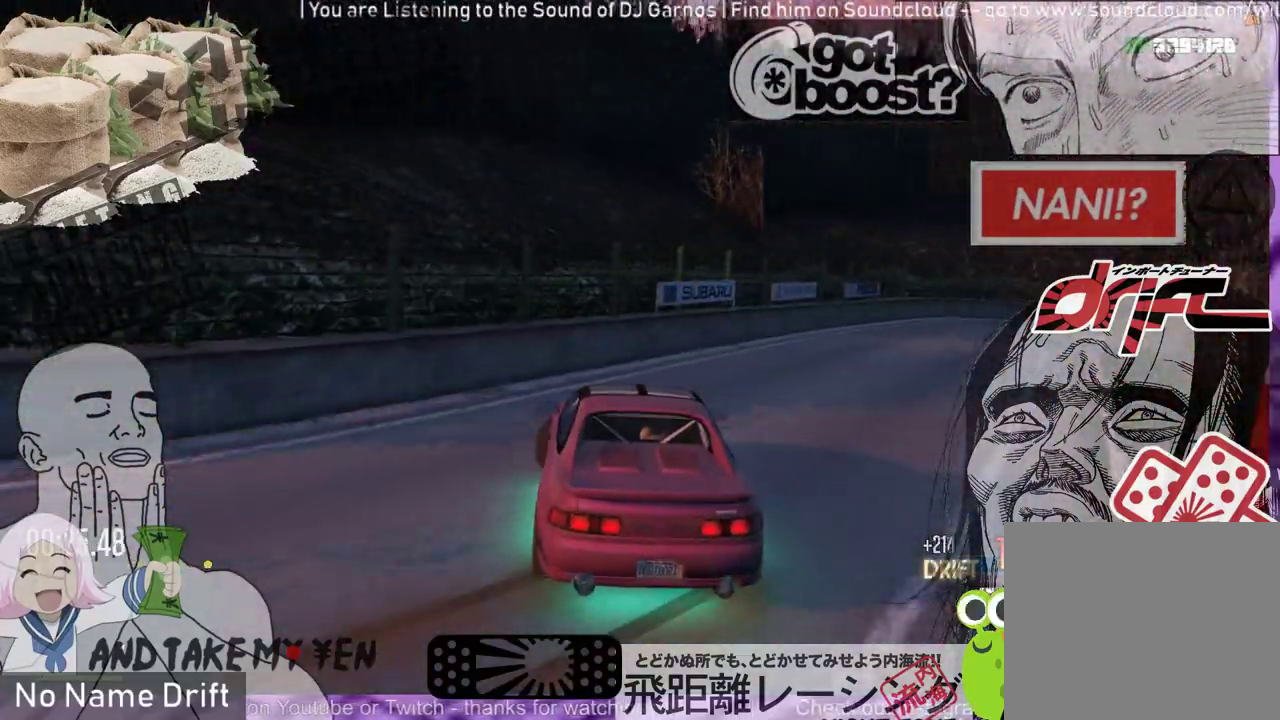
Gameplay with a controller (Xbox layout); each line is a JSON object with the inputs held at the frame after it. "events" lists button and stick changes between this image and that frame as [ms after this image, input, new state], when the widget could be followed in between. Not read: DPAD_DOWN DPAD_LEFT DPAD_RIGHT DPAD_UP right_stick.
{"buttons": ["R2"], "left_stick": "right", "events": [[50, "R2", "up"], [150, "R2", "down"]]}
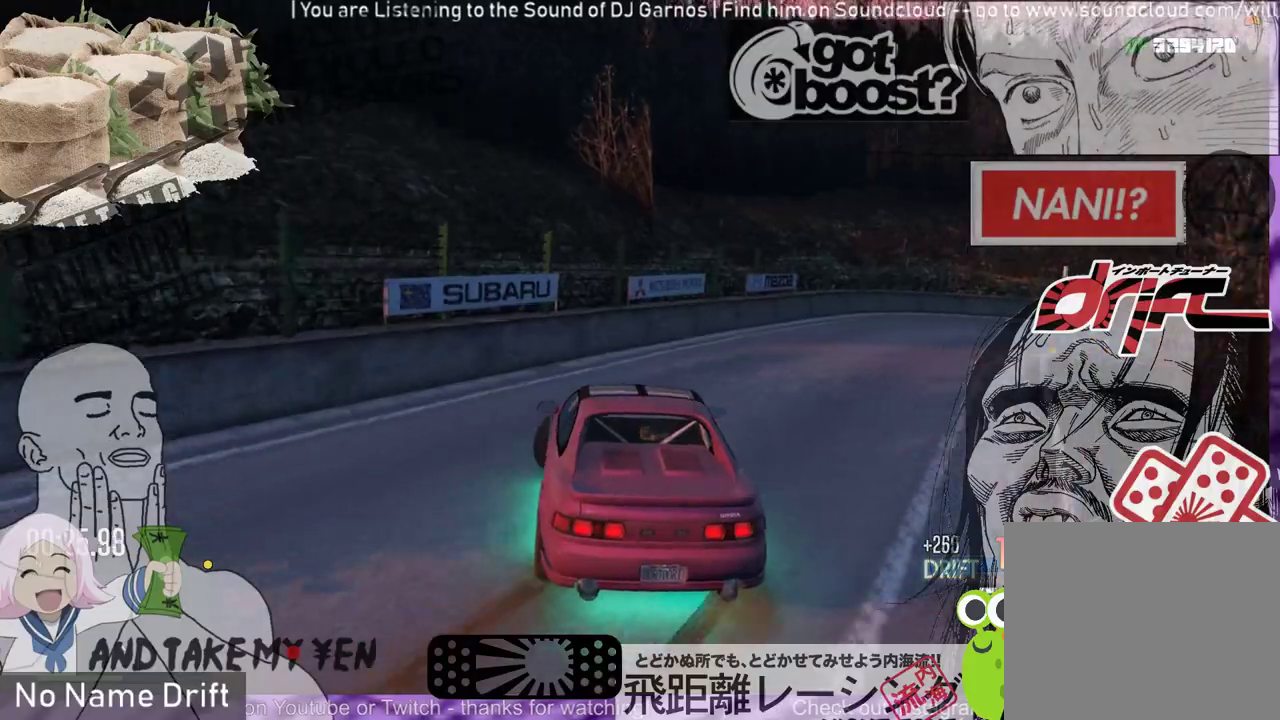
{"buttons": ["L2", "R1"], "left_stick": "right", "events": [[17, "left_stick", "center"], [150, "left_stick", "right"], [317, "L2", "down"], [317, "R2", "up"], [483, "R1", "down"]]}
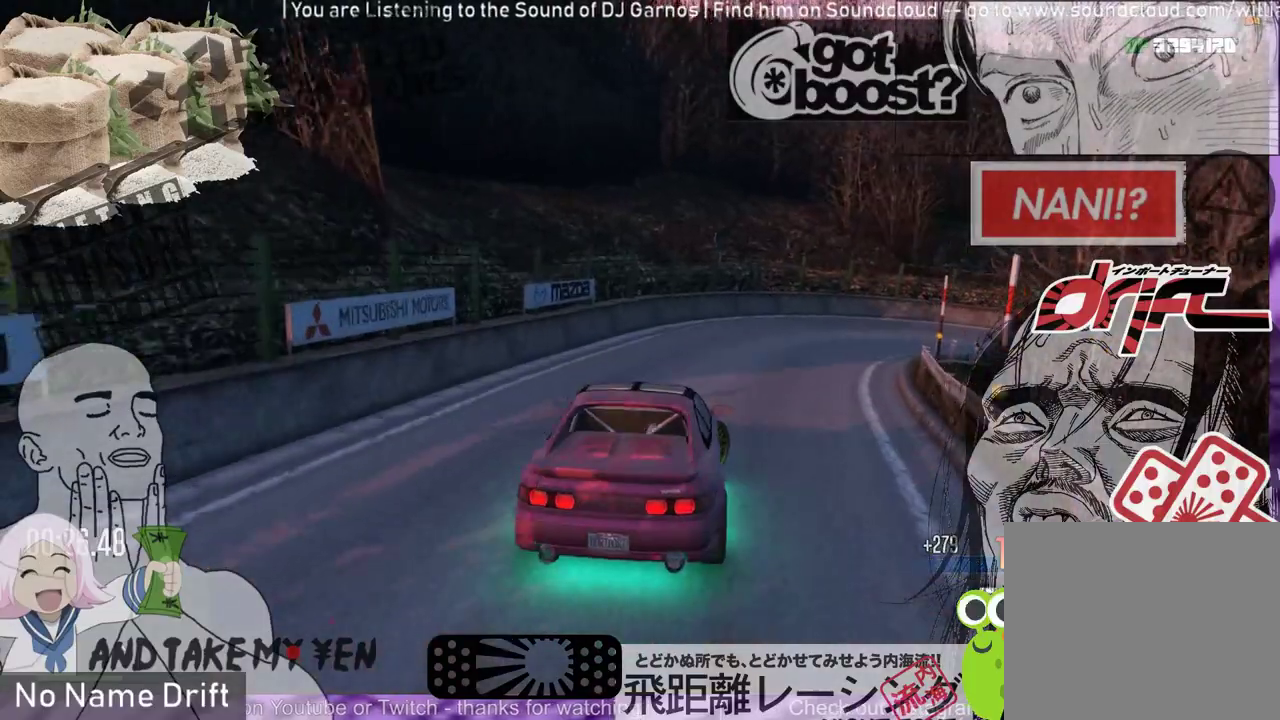
{"buttons": ["R2"], "left_stick": "center", "events": [[17, "L2", "up"], [150, "R1", "up"], [217, "left_stick", "center"], [317, "R2", "down"]]}
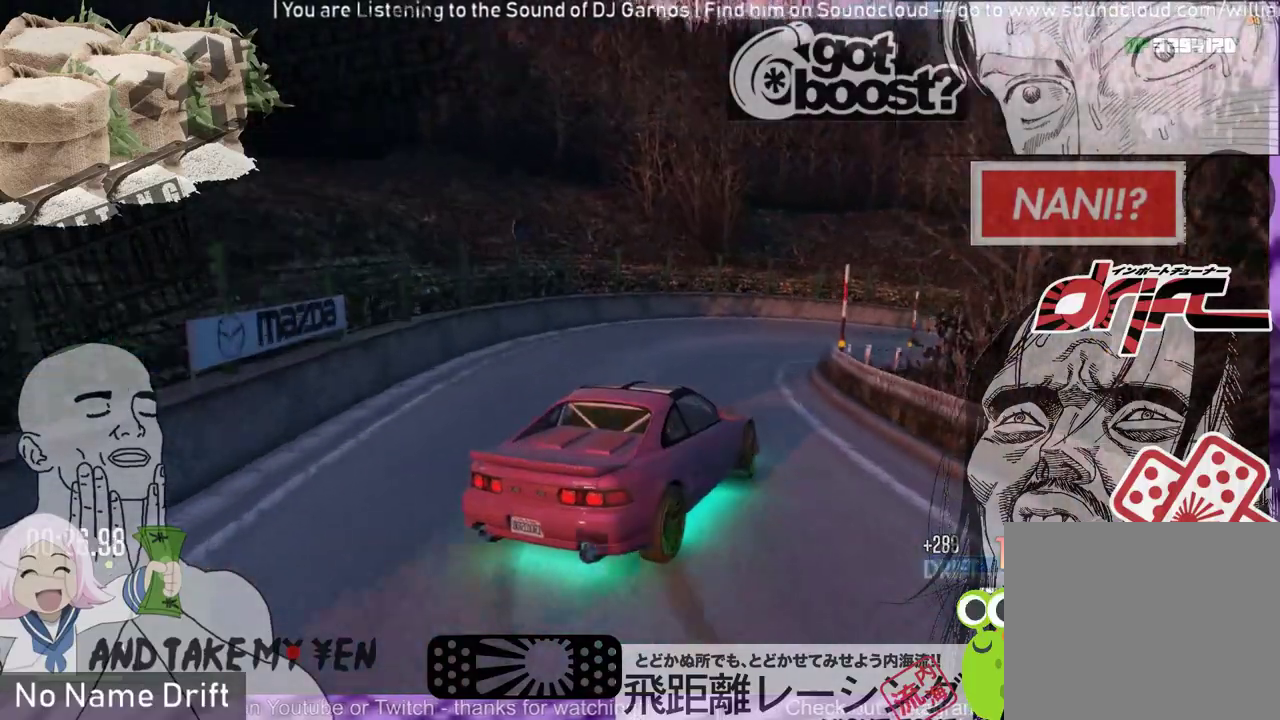
{"buttons": [], "left_stick": "center", "events": [[50, "left_stick", "left"], [283, "R1", "down"], [283, "R2", "up"], [350, "R1", "up"], [350, "left_stick", "center"]]}
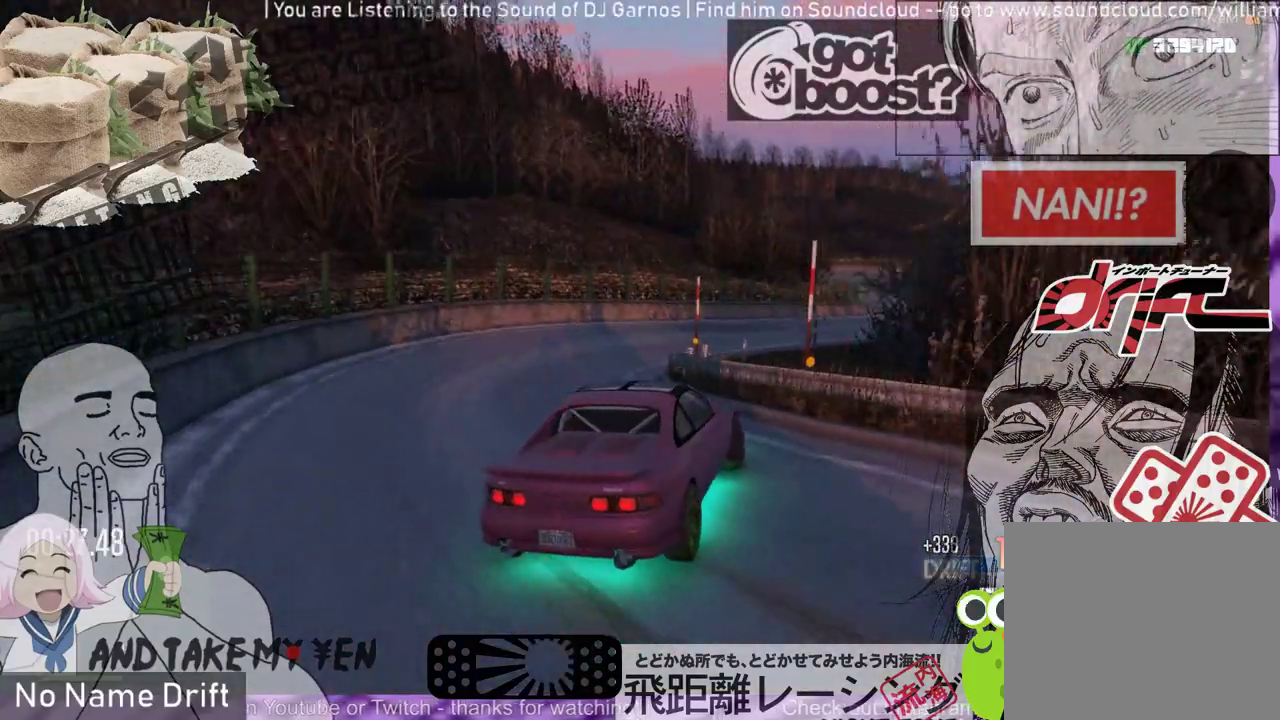
{"buttons": [], "left_stick": "center", "events": [[50, "left_stick", "left"], [217, "R2", "down"], [350, "left_stick", "center"], [417, "R2", "up"]]}
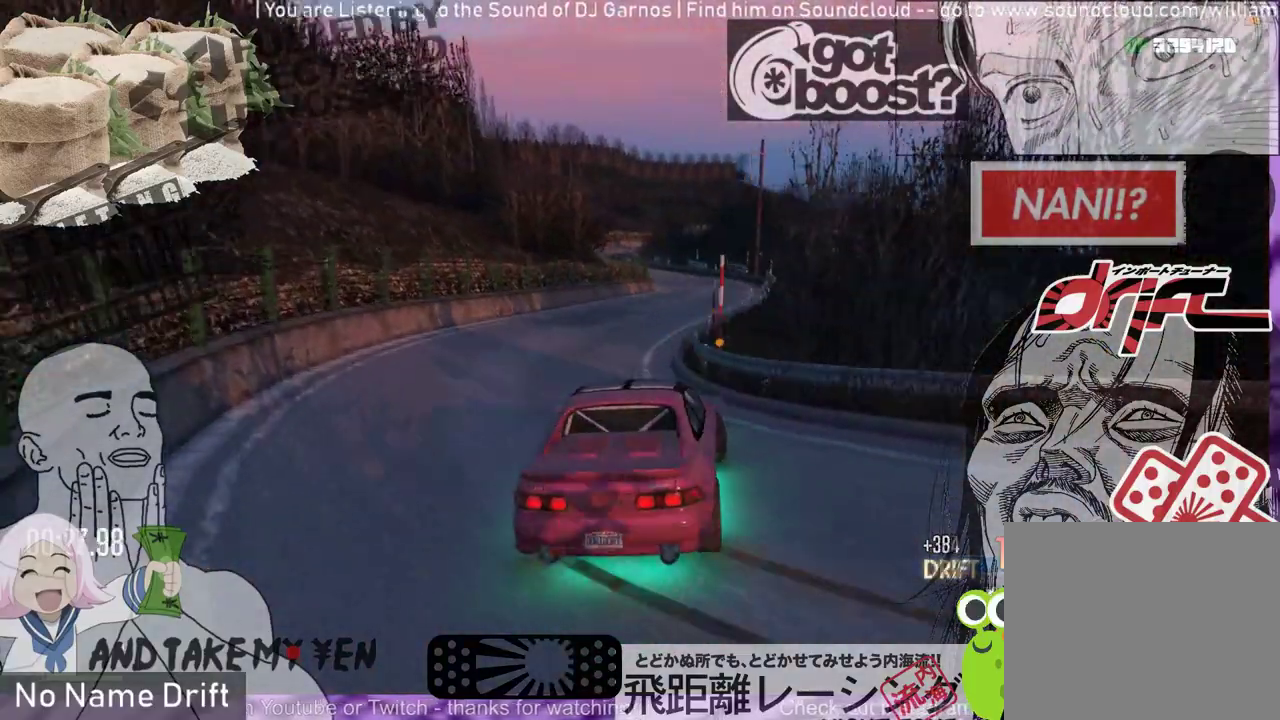
{"buttons": ["R2"], "left_stick": "center", "events": [[17, "R2", "down"], [217, "R2", "up"], [250, "R2", "down"], [283, "left_stick", "right"], [417, "left_stick", "center"], [450, "R2", "up"], [483, "R2", "down"]]}
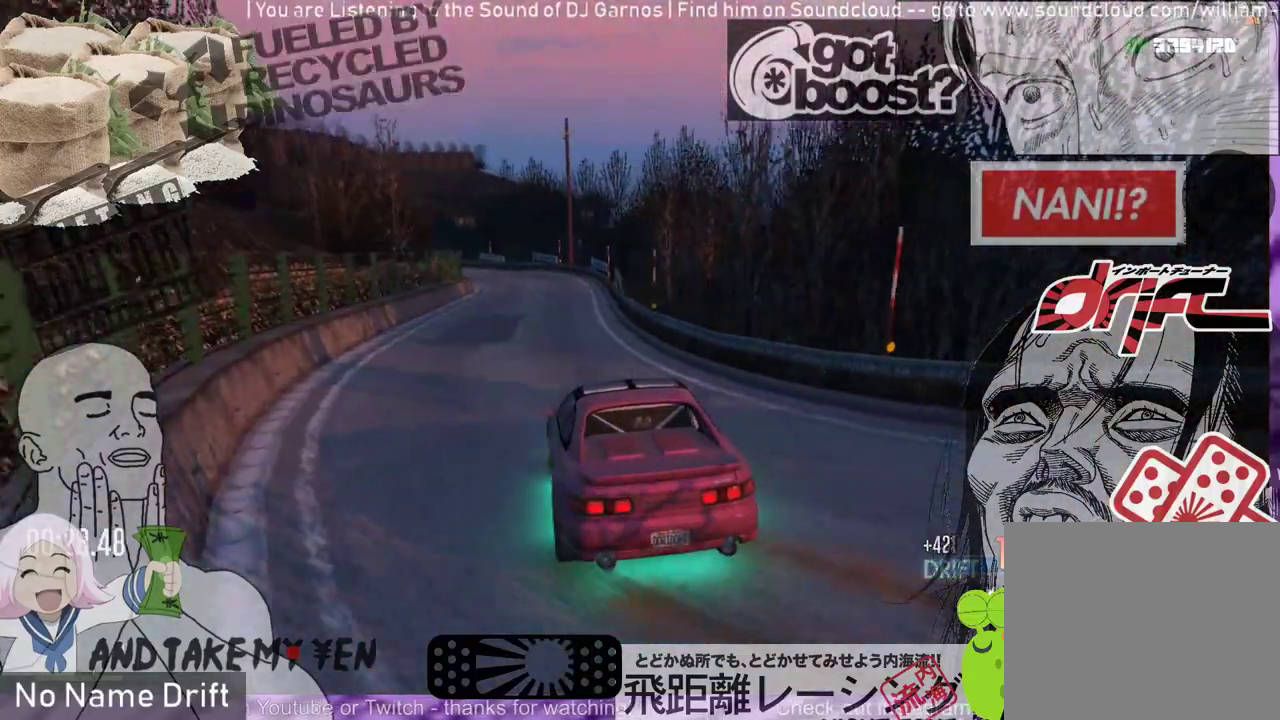
{"buttons": ["R2"], "left_stick": "right", "events": [[217, "R2", "up"], [283, "R2", "down"], [417, "left_stick", "right"]]}
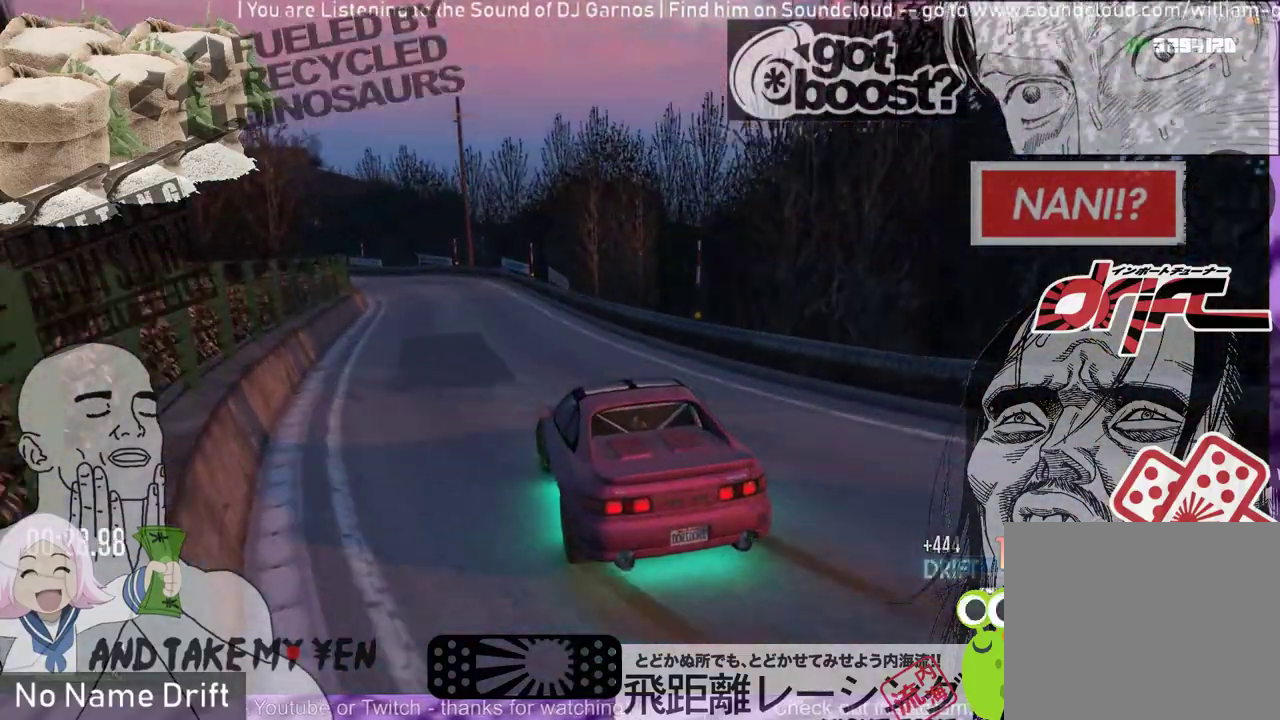
{"buttons": ["R2"], "left_stick": "left", "events": [[117, "left_stick", "center"], [350, "left_stick", "left"], [383, "R2", "up"], [483, "R2", "down"]]}
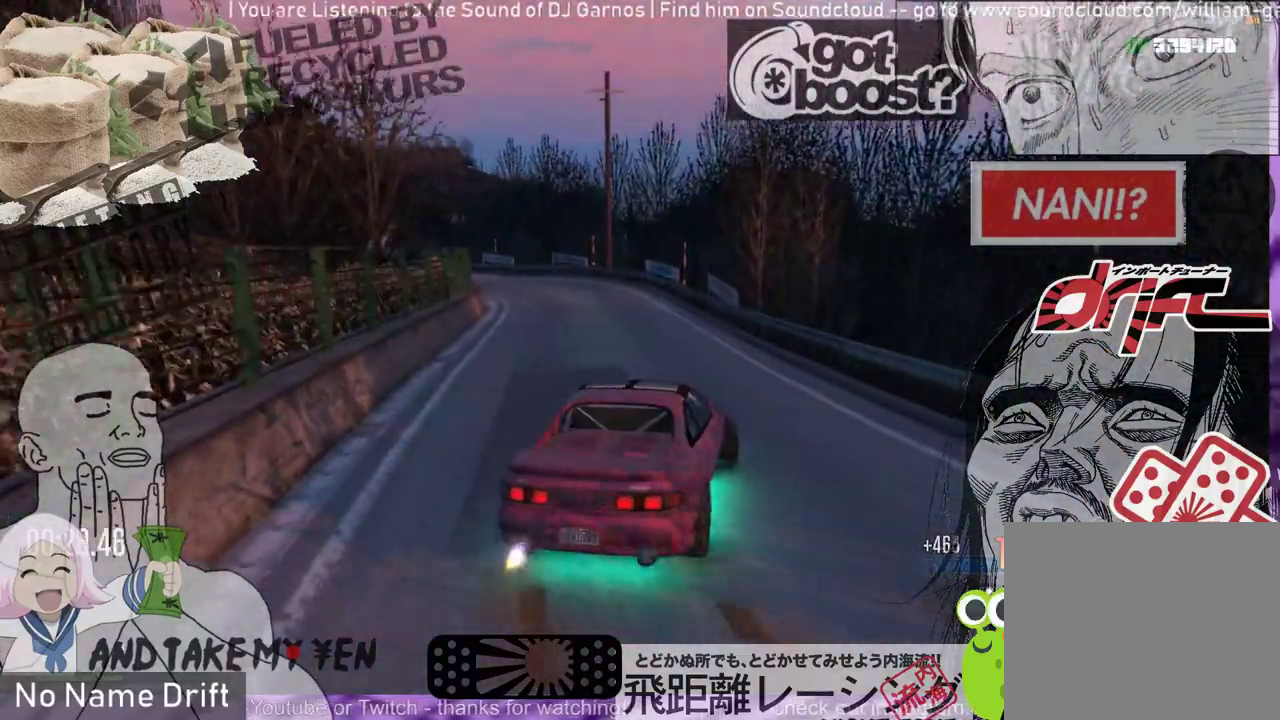
{"buttons": [], "left_stick": "left", "events": [[417, "R2", "up"]]}
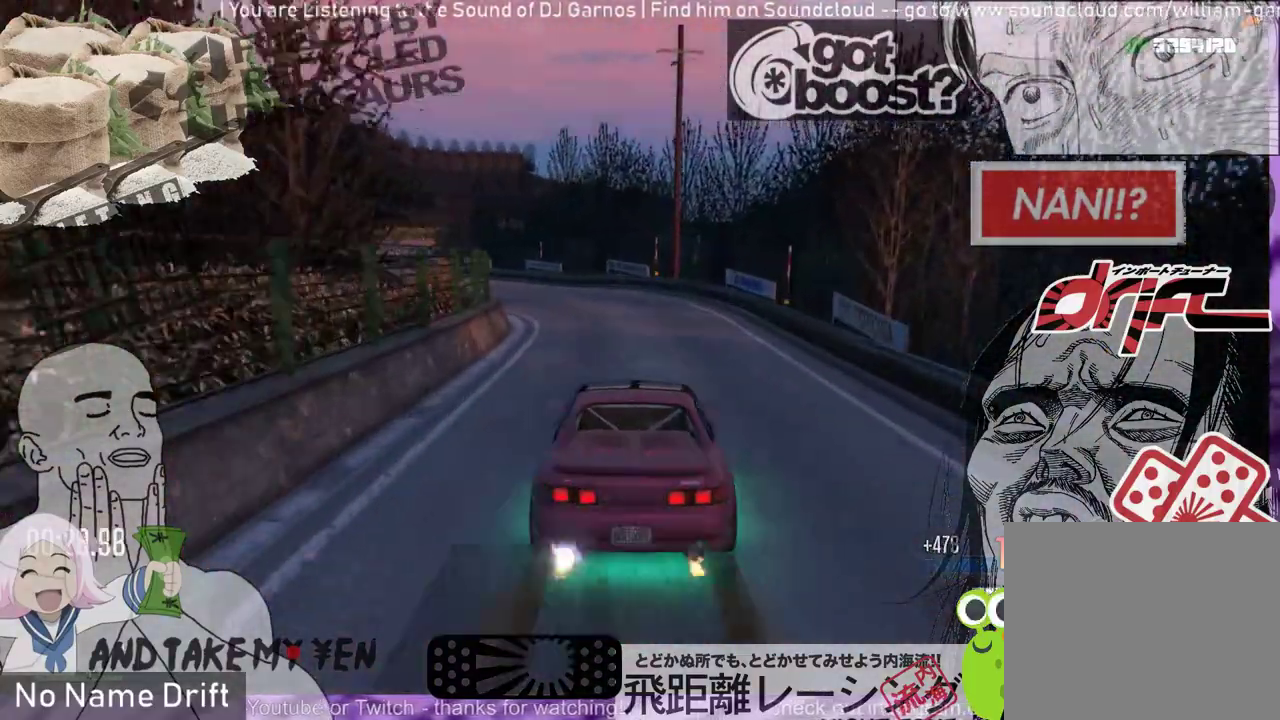
{"buttons": [], "left_stick": "up-right", "events": [[17, "R2", "down"], [117, "left_stick", "right"], [283, "R1", "down"], [350, "R2", "up"], [383, "R1", "up"], [417, "left_stick", "up"], [483, "left_stick", "up-right"]]}
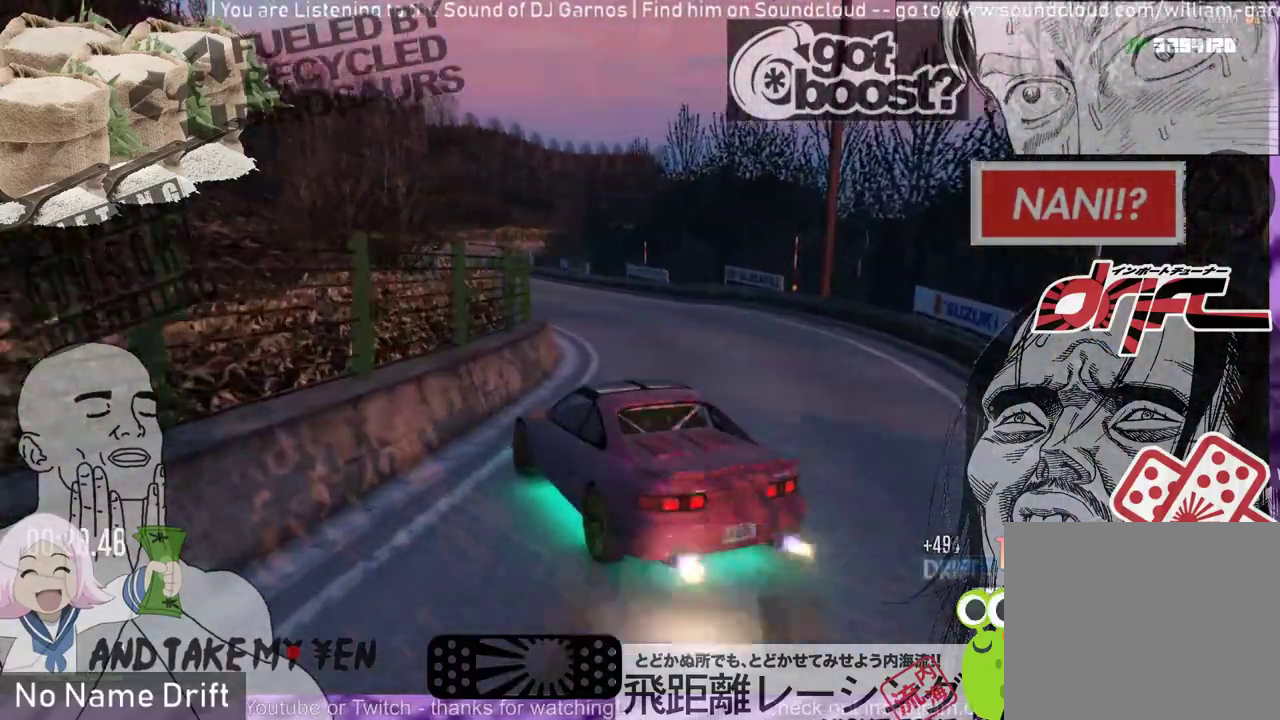
{"buttons": ["R2"], "left_stick": "up-left", "events": [[350, "left_stick", "up-left"], [417, "R2", "down"]]}
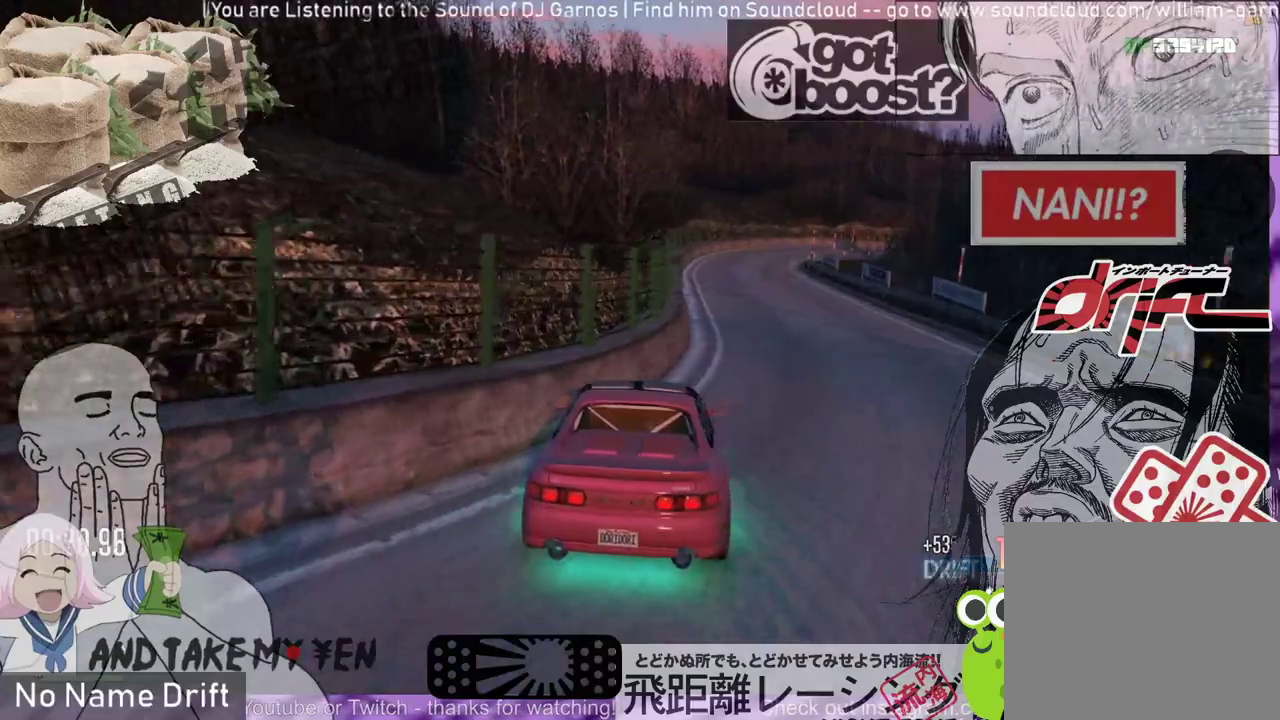
{"buttons": ["R2"], "left_stick": "center", "events": [[117, "R2", "up"], [183, "R2", "down"], [417, "left_stick", "center"]]}
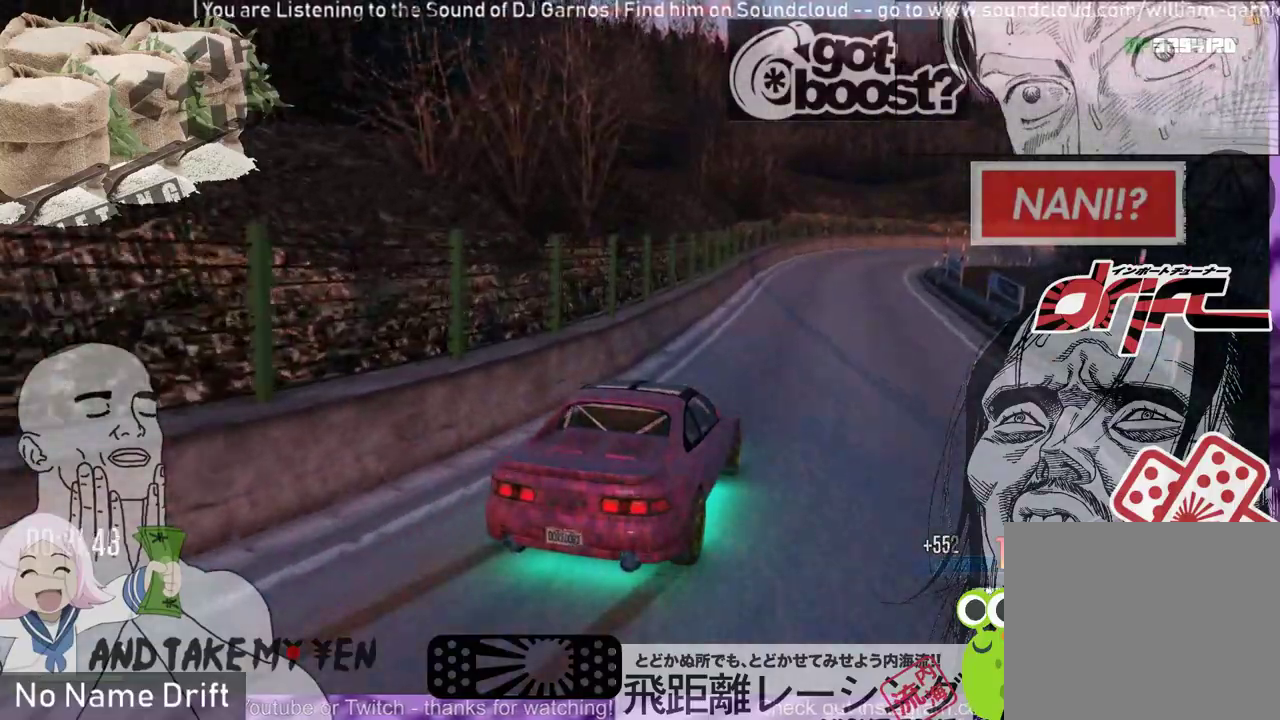
{"buttons": ["R2"], "left_stick": "center", "events": [[50, "R2", "up"], [83, "left_stick", "right"], [117, "R2", "down"], [250, "left_stick", "center"]]}
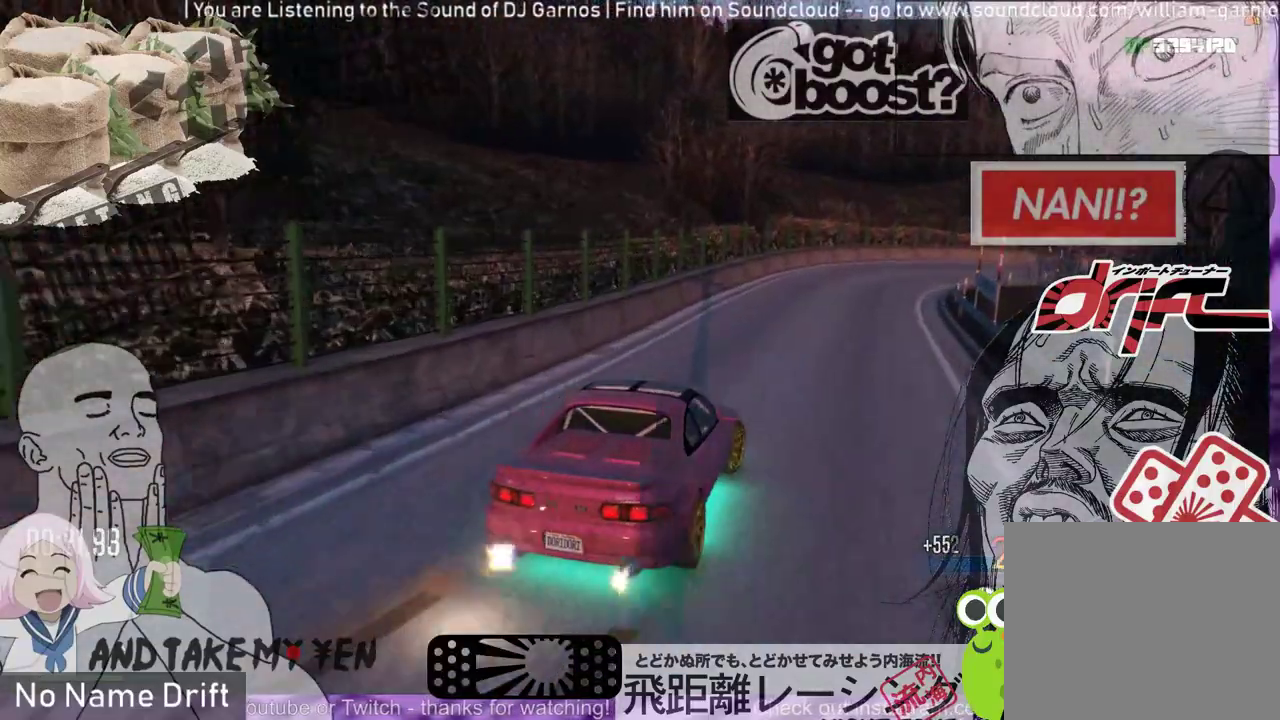
{"buttons": ["R1"], "left_stick": "right", "events": [[17, "R2", "up"], [17, "left_stick", "left"], [250, "left_stick", "right"], [483, "R1", "down"]]}
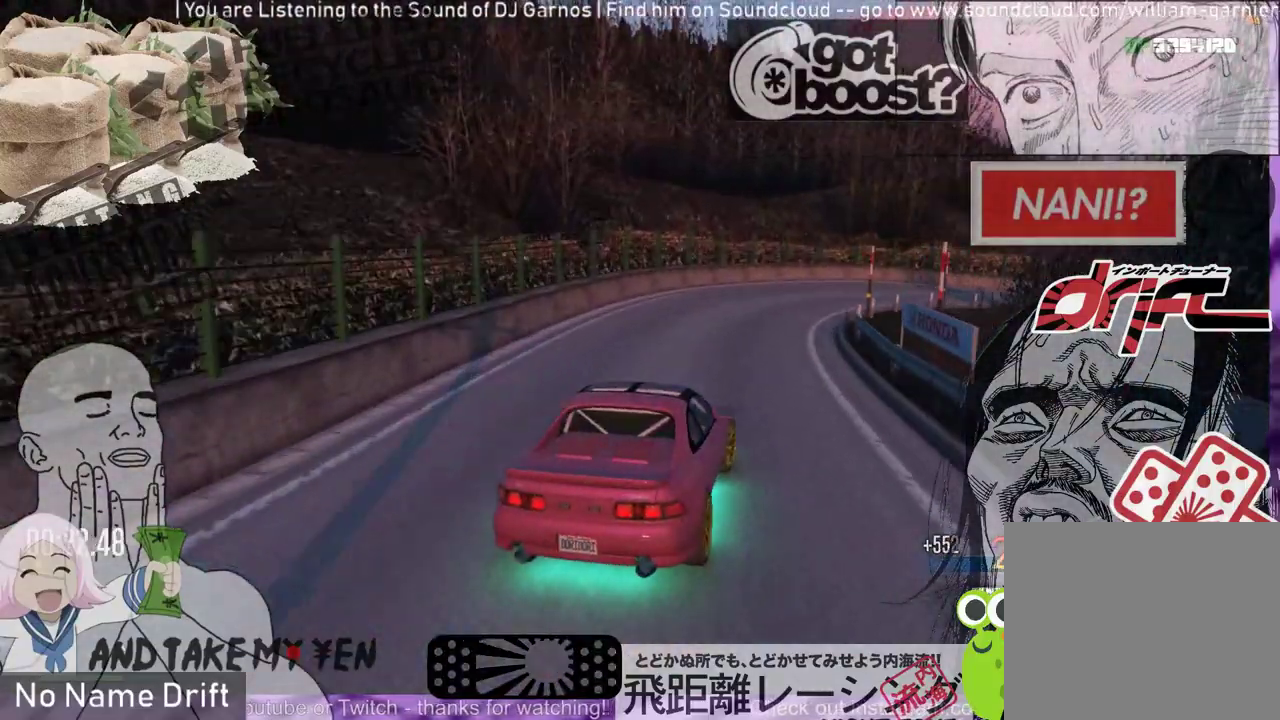
{"buttons": ["R1", "R2"], "left_stick": "center", "events": [[317, "R1", "up"], [317, "left_stick", "center"], [383, "R2", "down"], [483, "R1", "down"]]}
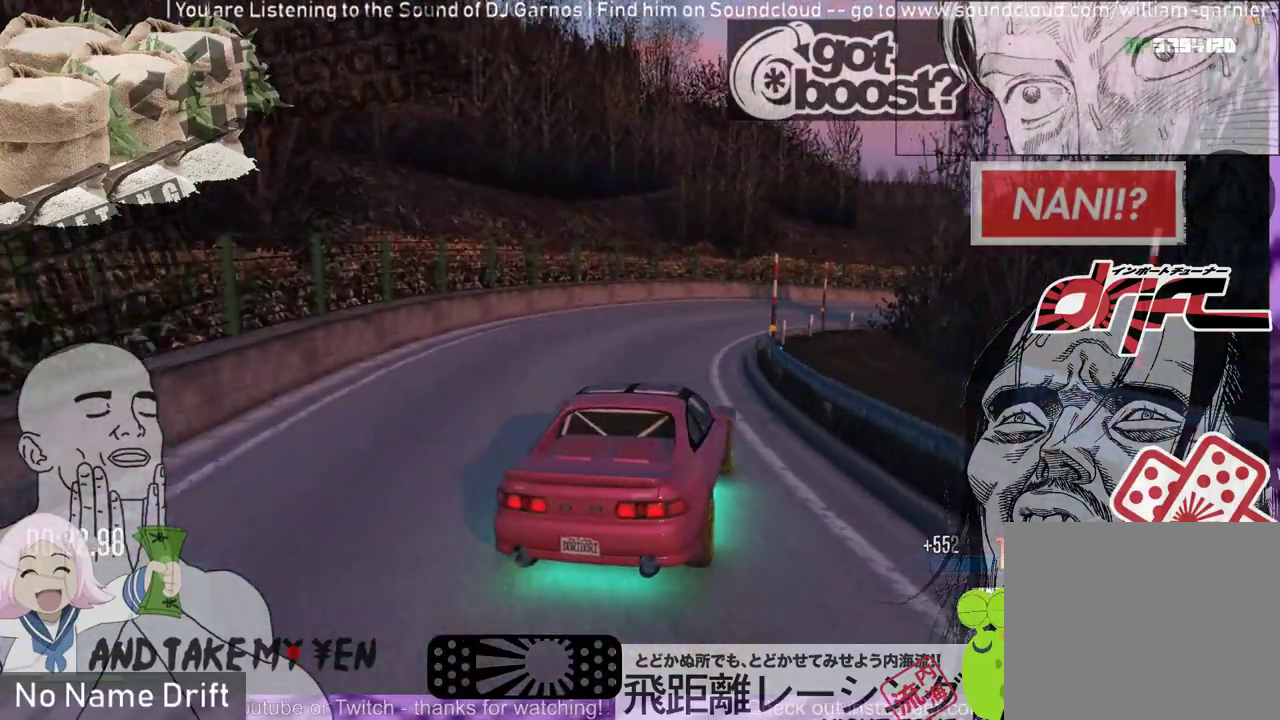
{"buttons": ["R2"], "left_stick": "right", "events": [[83, "R2", "up"], [150, "R2", "down"], [183, "R1", "up"], [183, "left_stick", "left"], [350, "left_stick", "right"]]}
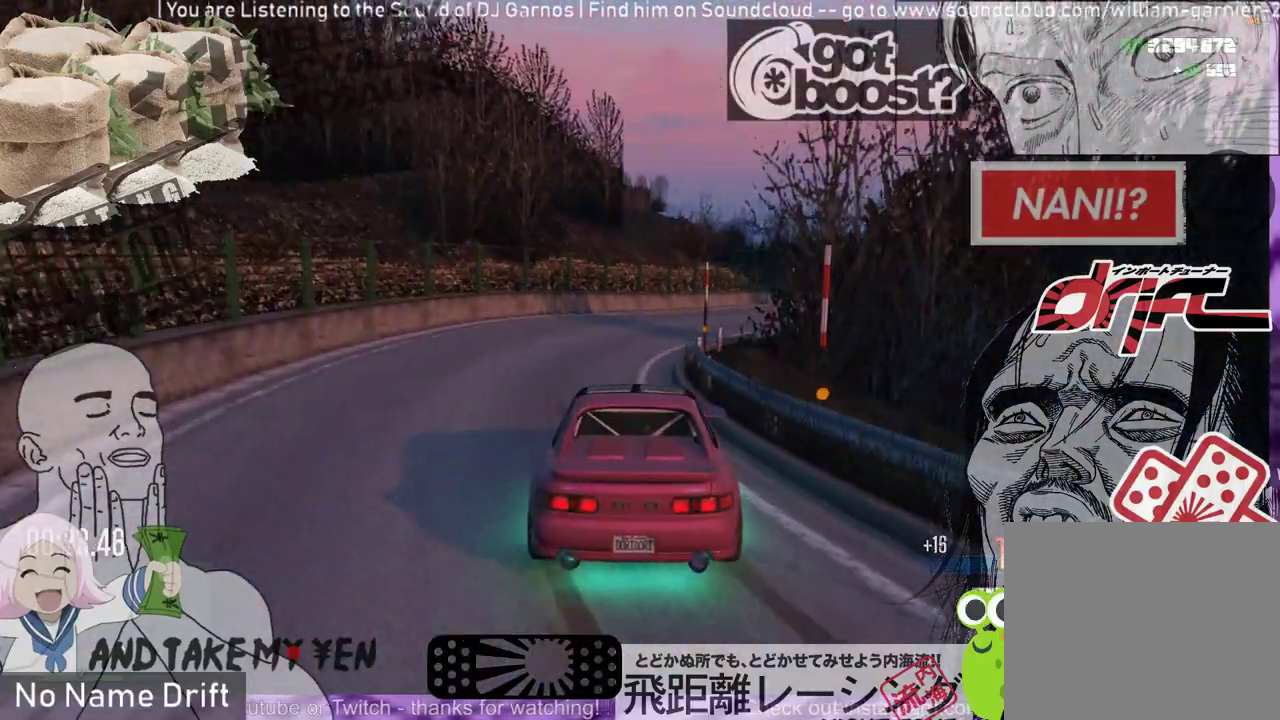
{"buttons": [], "left_stick": "right", "events": [[183, "R2", "up"]]}
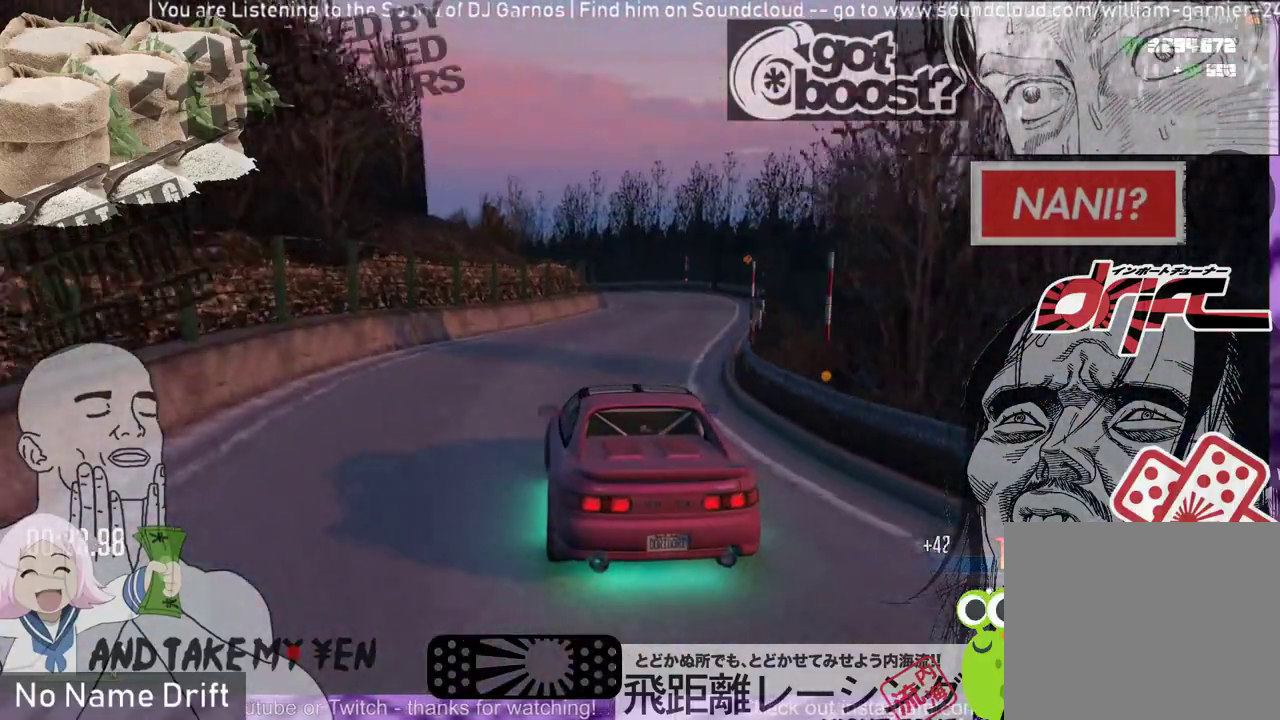
{"buttons": [], "left_stick": "right", "events": [[250, "R2", "down"], [417, "R2", "up"]]}
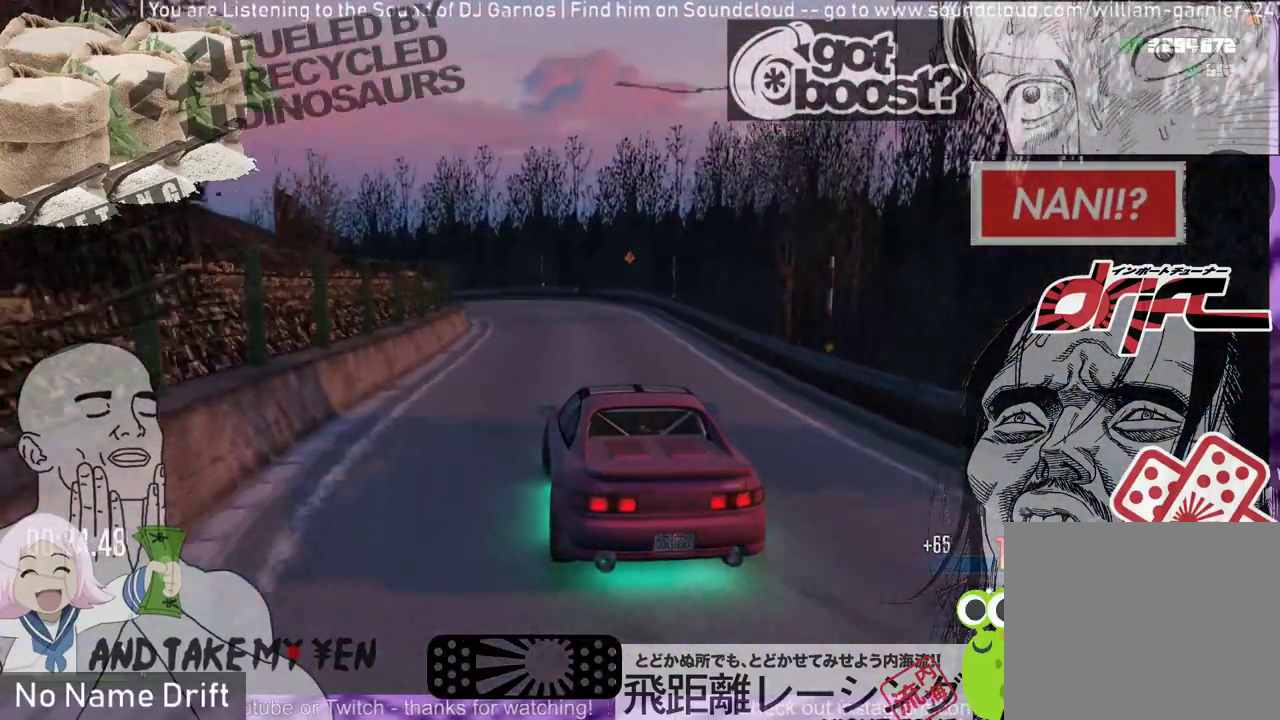
{"buttons": [], "left_stick": "left", "events": [[17, "R2", "down"], [17, "left_stick", "center"], [183, "R2", "up"], [217, "R2", "down"], [283, "left_stick", "left"], [350, "R2", "up"]]}
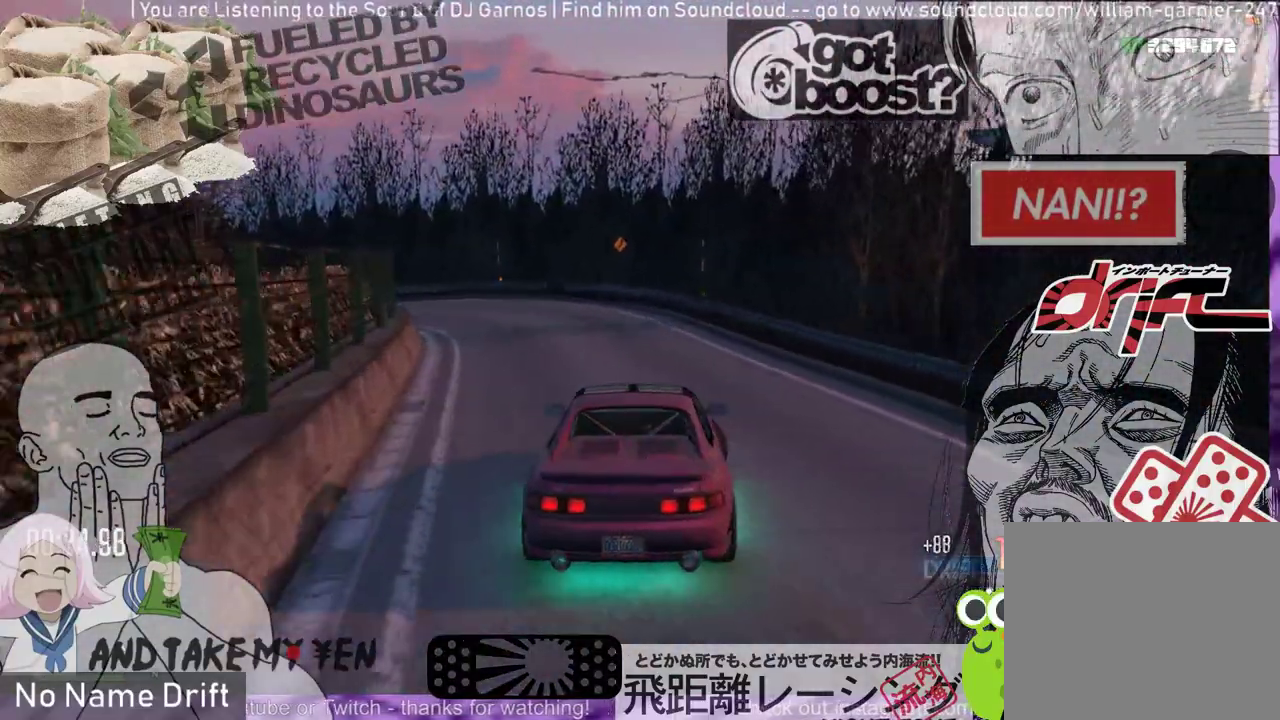
{"buttons": ["R2"], "left_stick": "center", "events": [[17, "L2", "down"], [117, "R2", "down"], [183, "L2", "up"], [350, "left_stick", "center"]]}
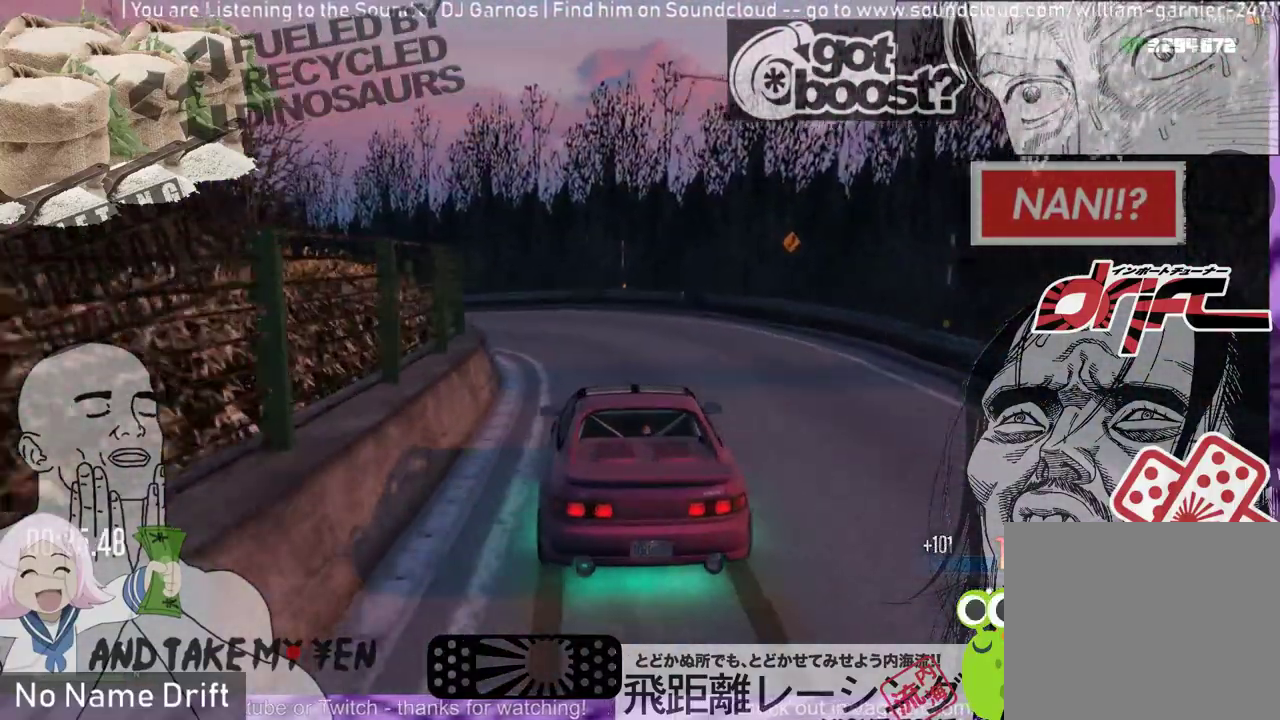
{"buttons": [], "left_stick": "left", "events": [[17, "L2", "down"], [17, "R1", "down"], [17, "left_stick", "right"], [50, "R2", "up"], [150, "left_stick", "left"], [217, "L2", "up"], [283, "R1", "up"]]}
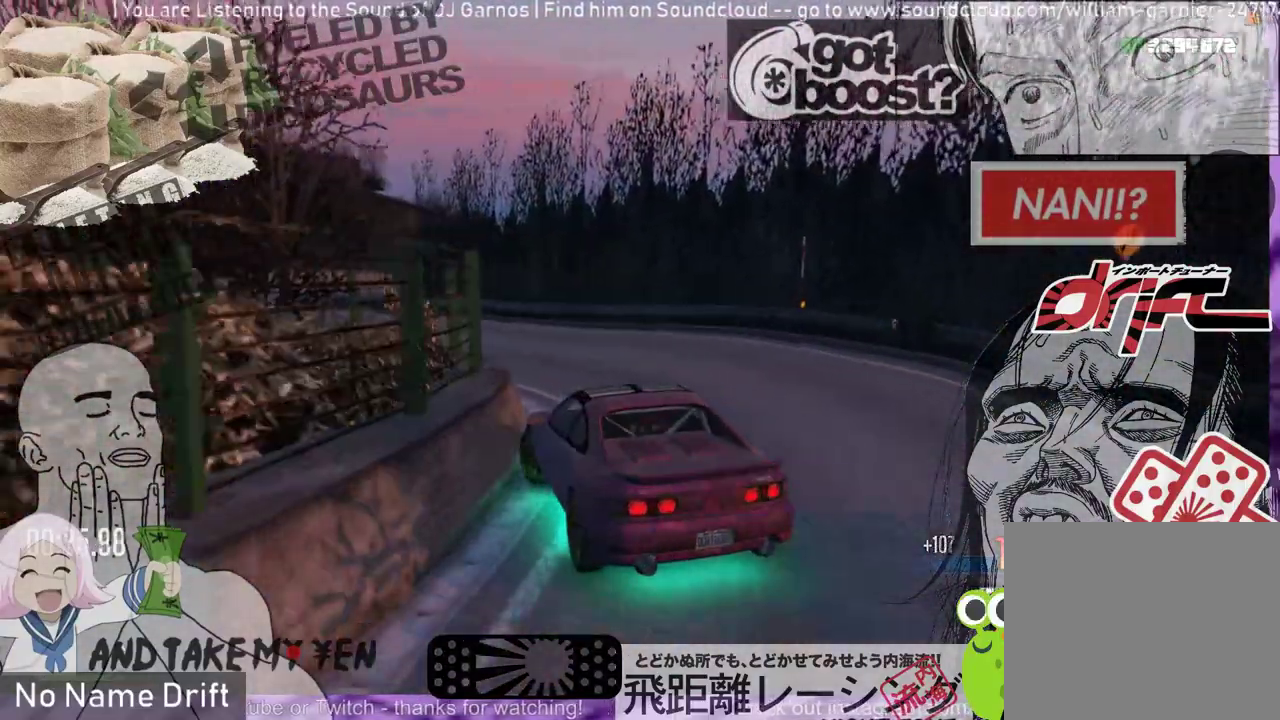
{"buttons": ["R2"], "left_stick": "center", "events": [[17, "R2", "down"], [183, "left_stick", "center"], [217, "R2", "up"], [450, "R2", "down"]]}
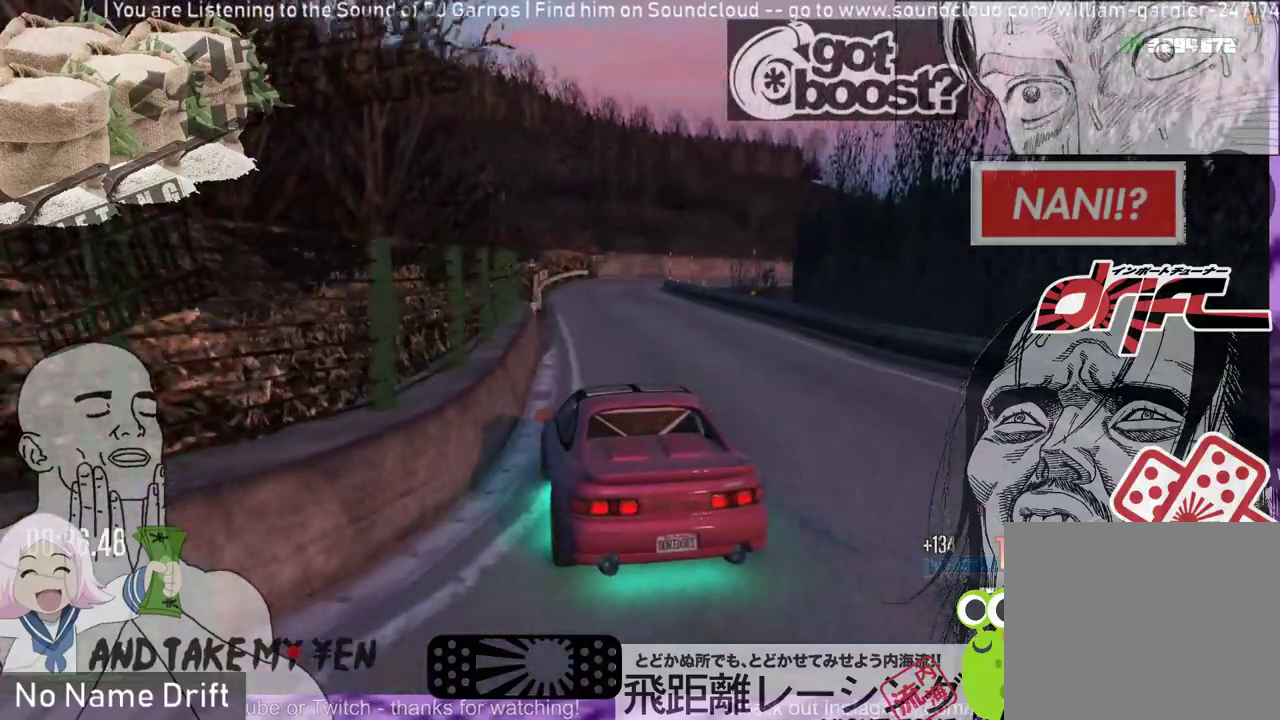
{"buttons": ["R2"], "left_stick": "right", "events": [[150, "R2", "up"], [217, "left_stick", "right"], [283, "R2", "down"]]}
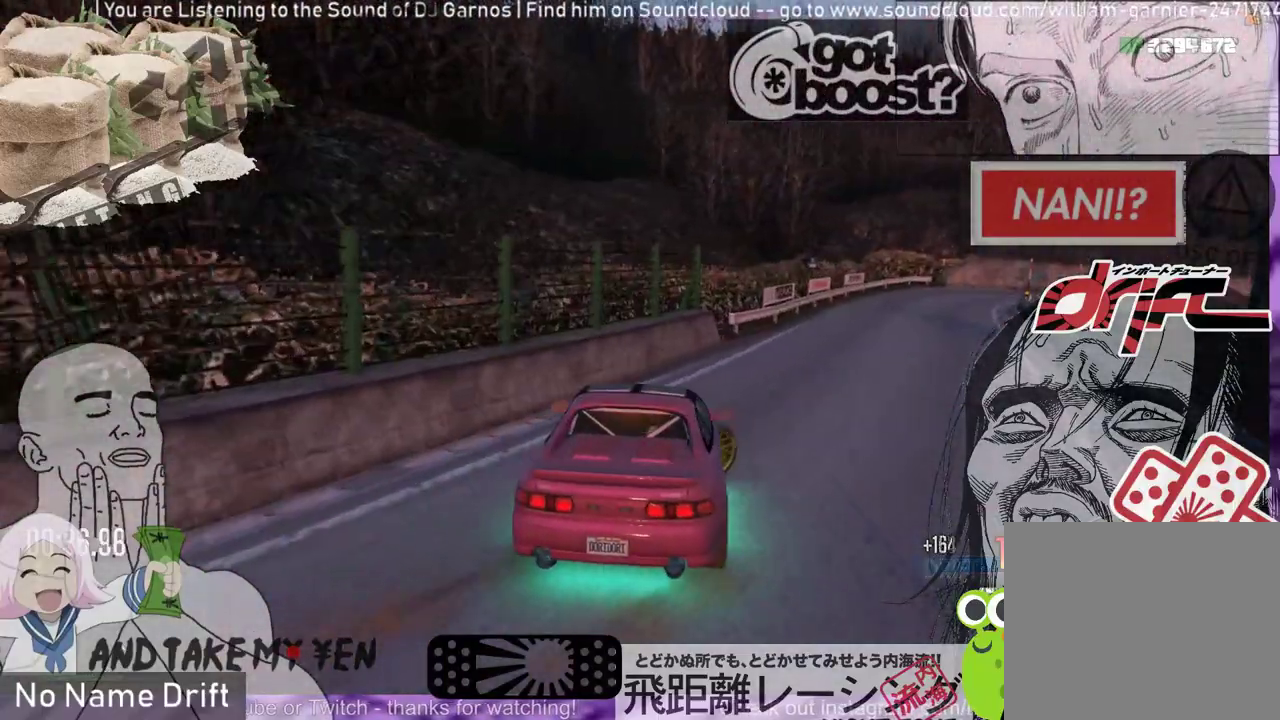
{"buttons": ["R2"], "left_stick": "right", "events": [[50, "left_stick", "center"], [483, "left_stick", "right"]]}
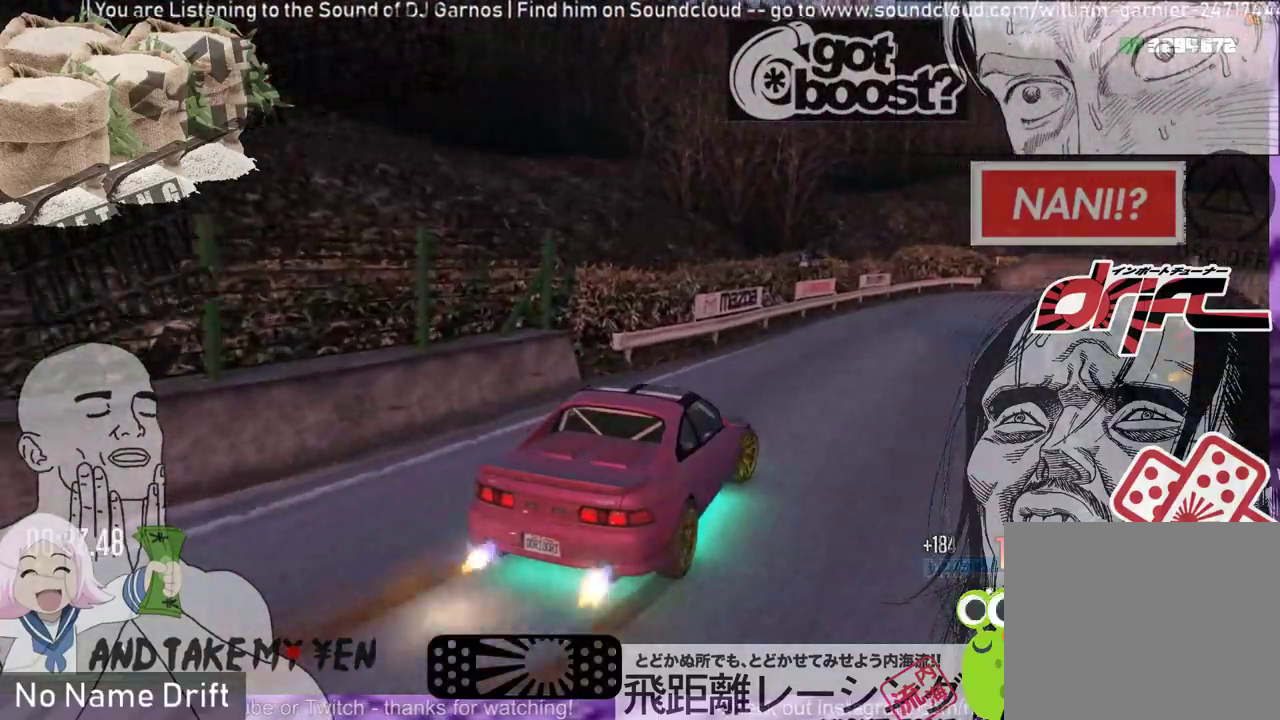
{"buttons": ["R1", "R2"], "left_stick": "right", "events": [[83, "left_stick", "center"], [450, "left_stick", "right"], [483, "R1", "down"]]}
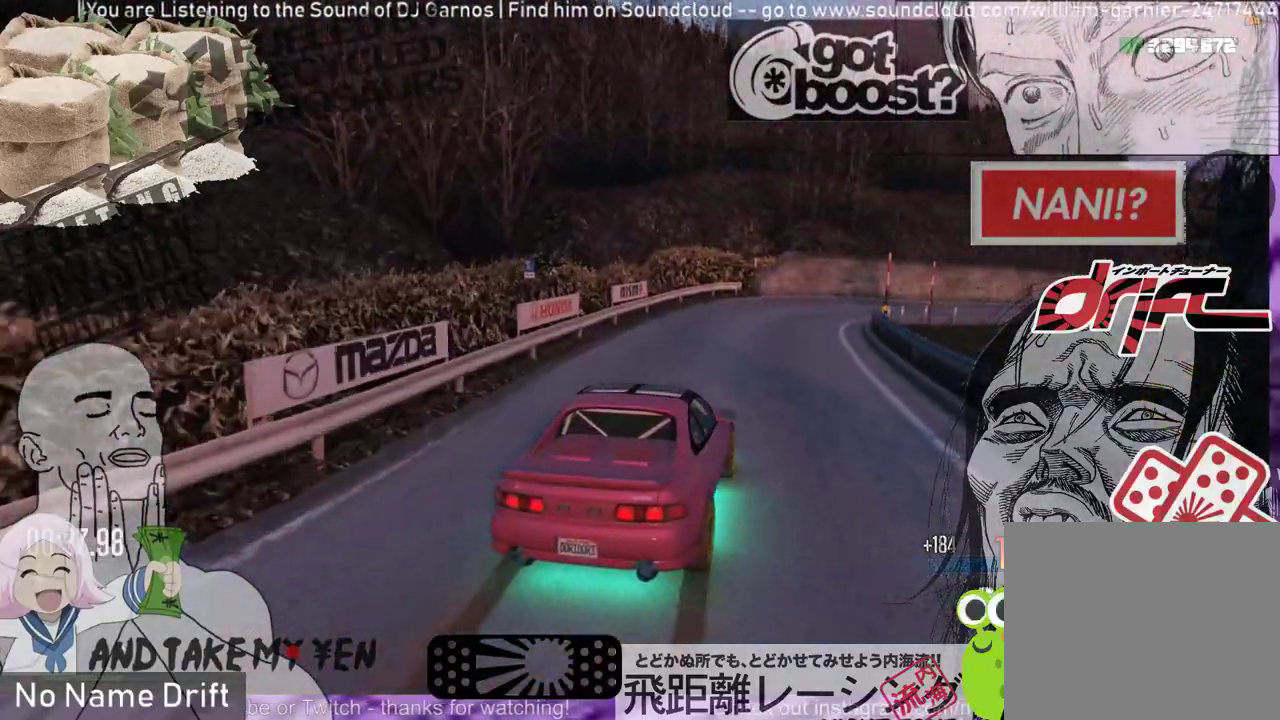
{"buttons": ["R1"], "left_stick": "right", "events": [[50, "R2", "up"]]}
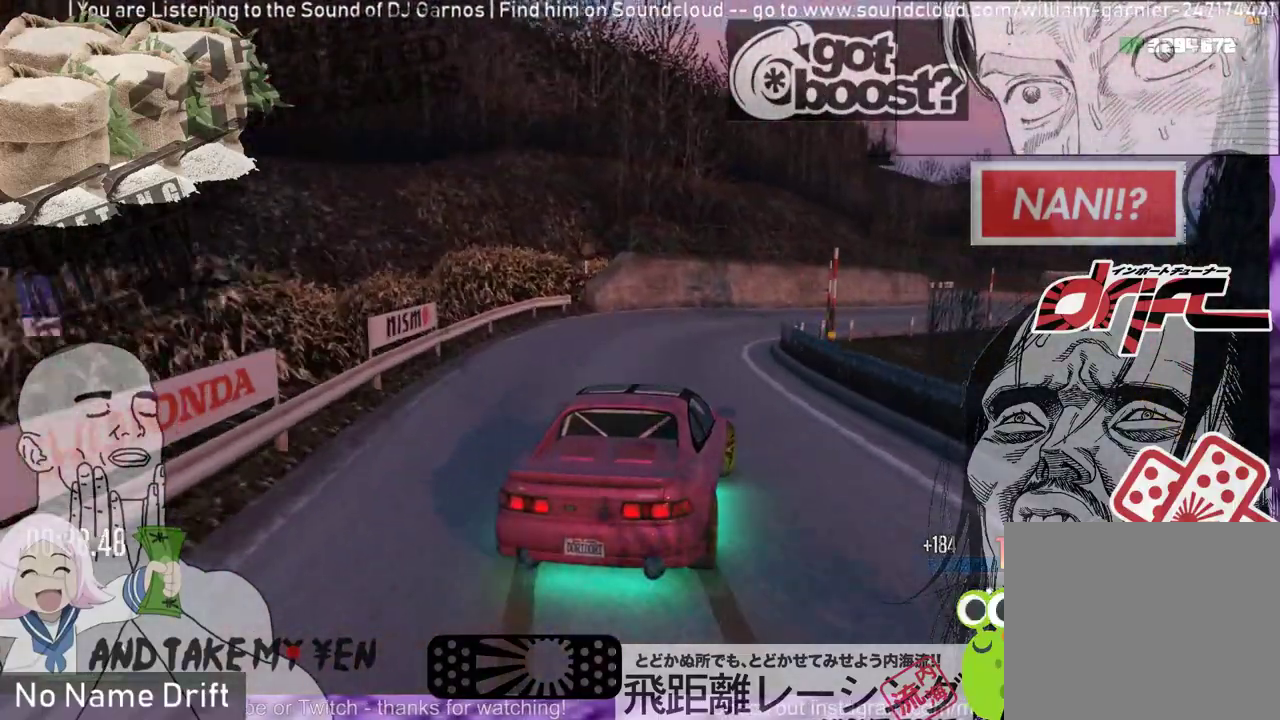
{"buttons": [], "left_stick": "center", "events": [[50, "left_stick", "center"], [83, "R2", "down"], [150, "R1", "up"], [283, "R2", "up"], [283, "left_stick", "right"], [483, "left_stick", "center"]]}
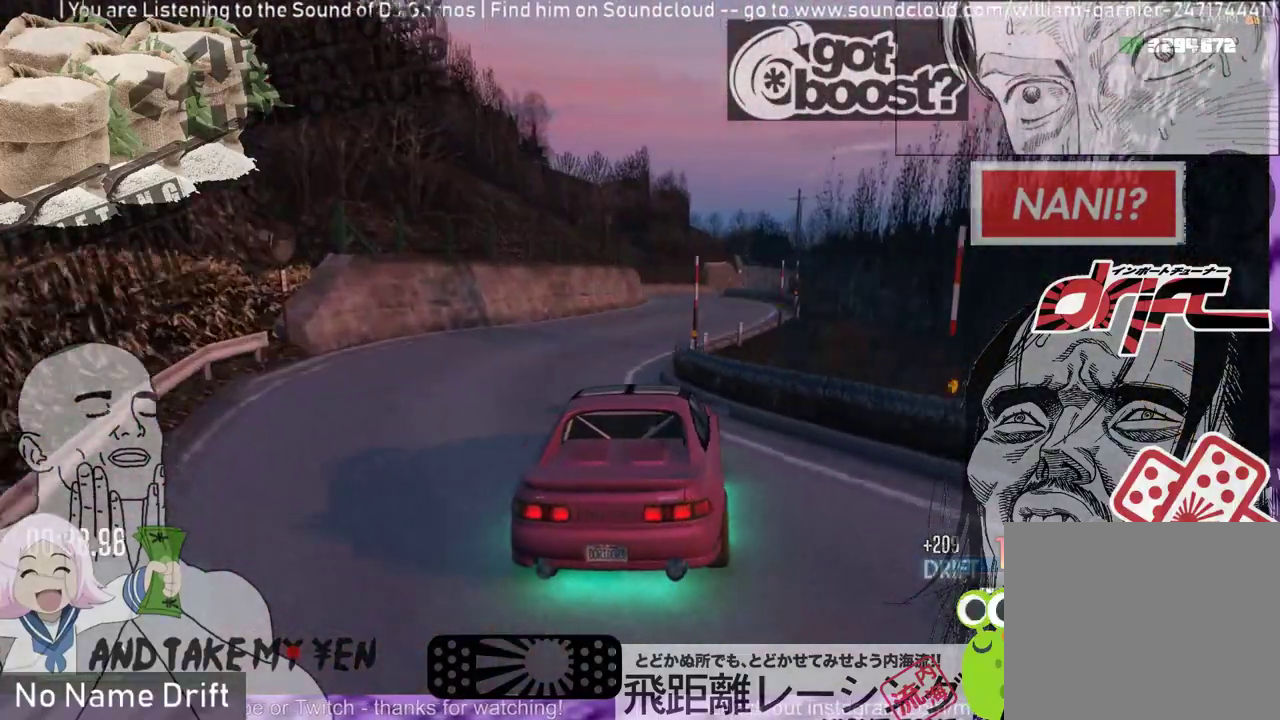
{"buttons": ["R2"], "left_stick": "center", "events": [[83, "R2", "down"], [317, "R2", "up"], [450, "R2", "down"]]}
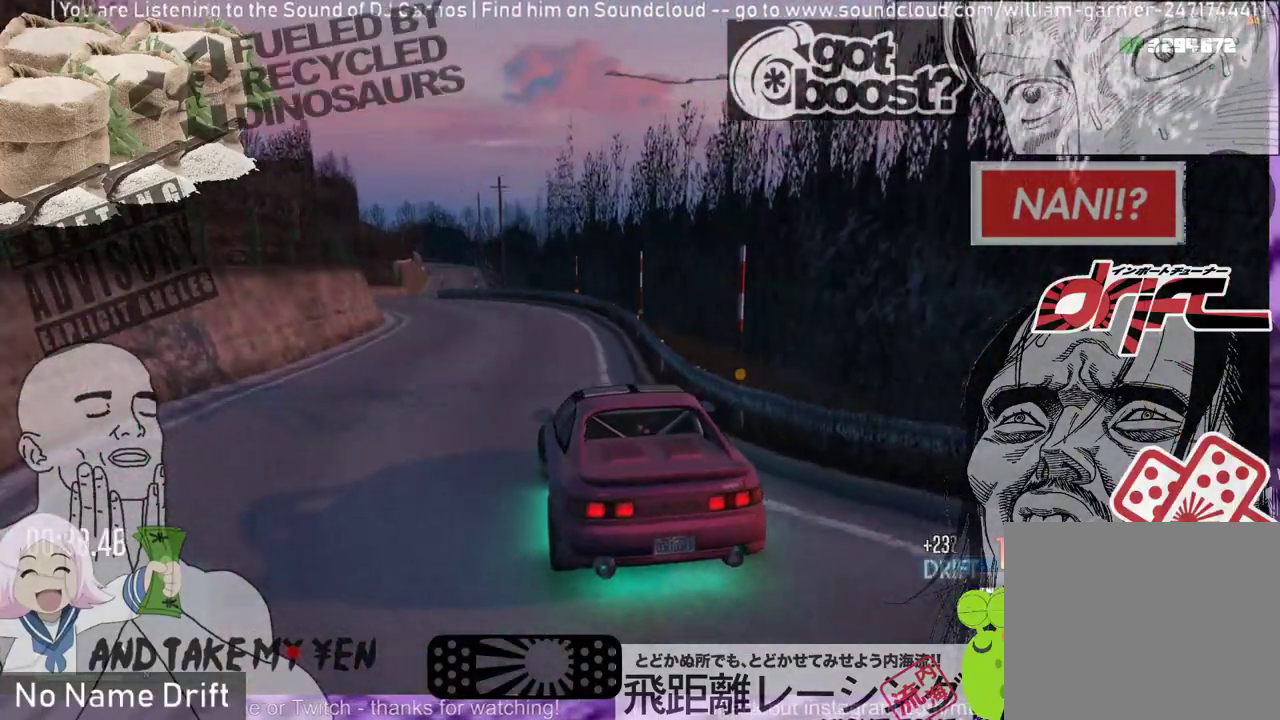
{"buttons": ["R2"], "left_stick": "center", "events": [[183, "R2", "up"], [383, "R2", "down"]]}
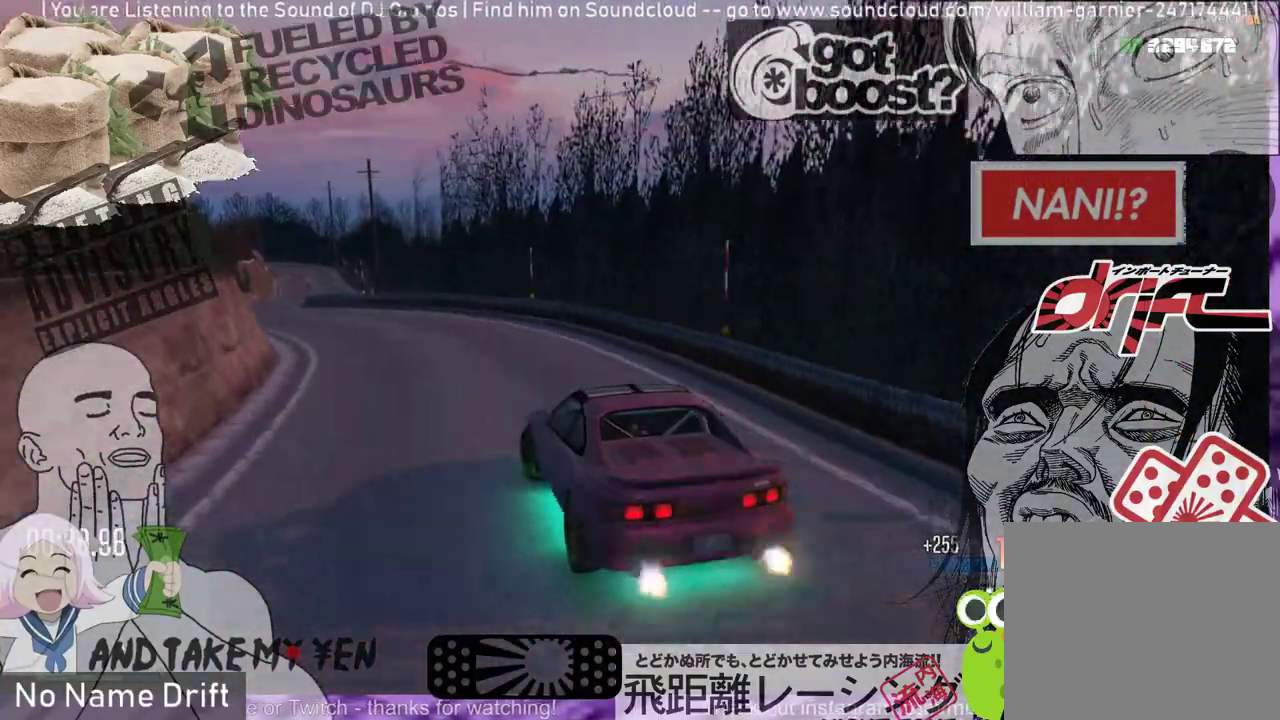
{"buttons": ["R2"], "left_stick": "center", "events": [[17, "left_stick", "left"], [417, "left_stick", "center"]]}